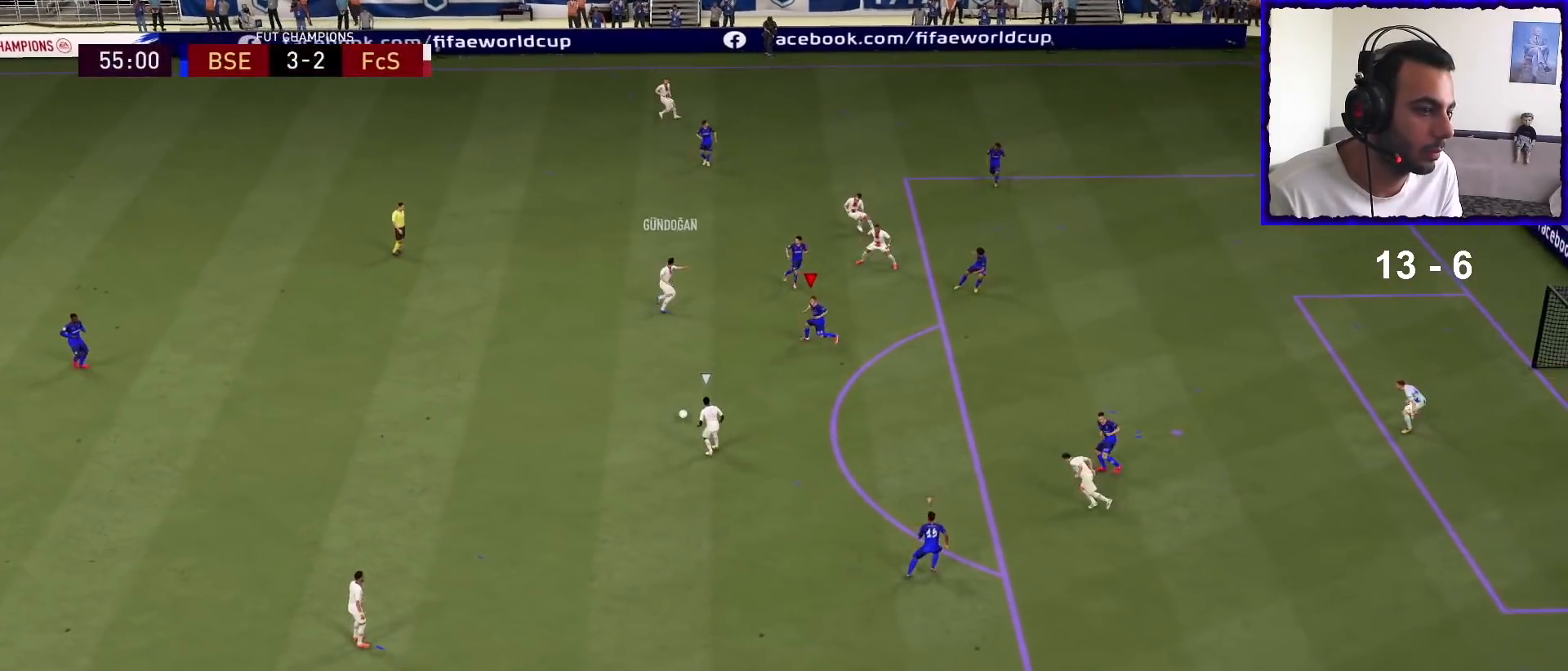
Gameplay with a controller (PlayStation layout); each line is a JSON object with the inputs held at the frame after it. "events" lists button and stick changes between this image and that frame as [ms after this image, input, new state], when the widget could be followed in between.
{"buttons": ["R1"], "left_stick": "down", "right_stick": "center", "events": [[267, "left_stick", "down"]]}
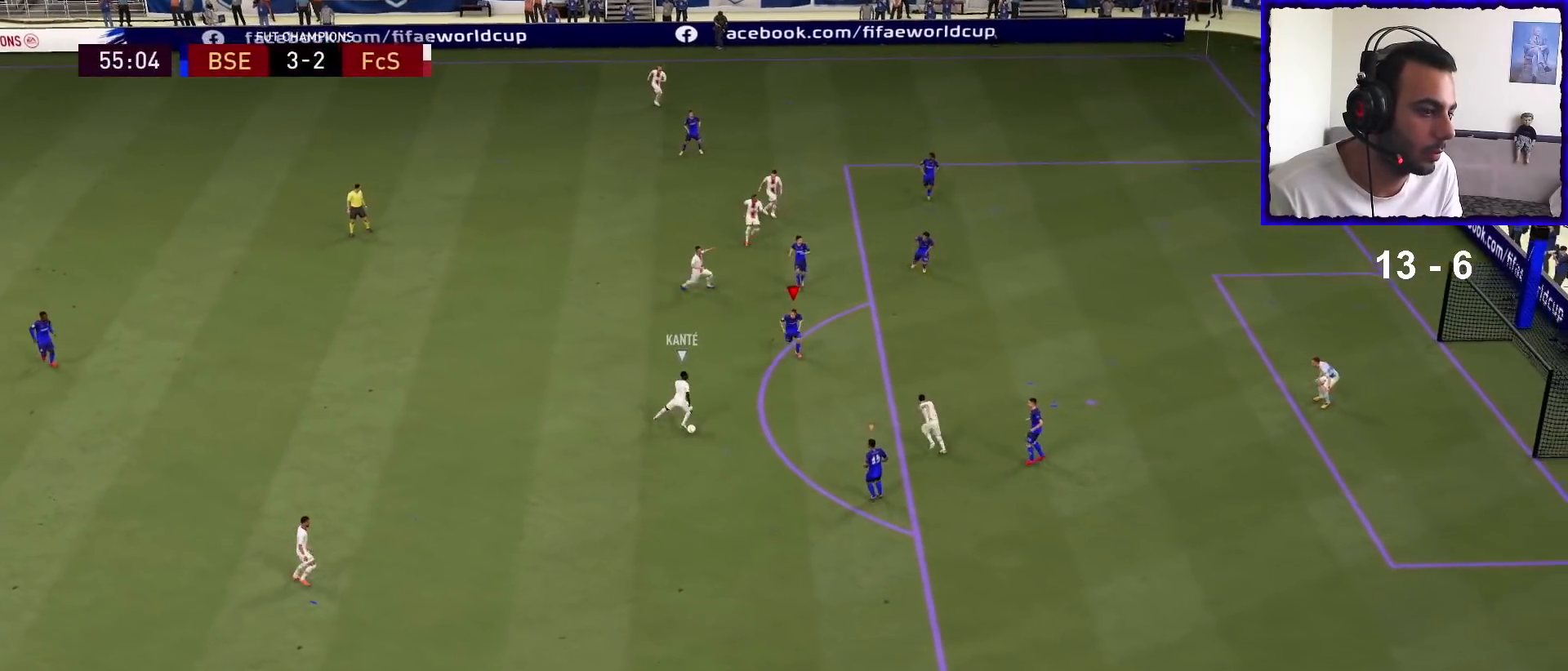
{"buttons": ["L2", "R1"], "left_stick": "down-right", "right_stick": "center", "events": [[200, "L2", "down"], [333, "left_stick", "down-right"]]}
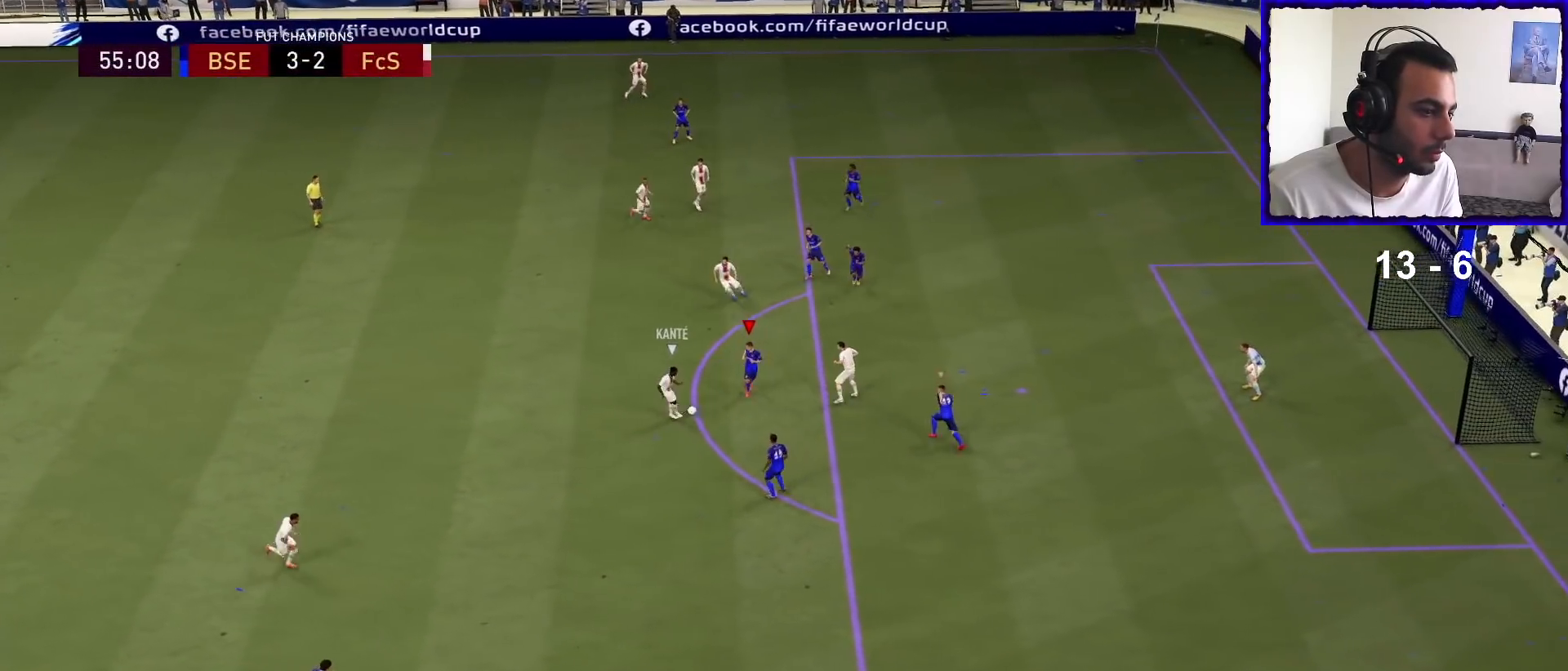
{"buttons": ["L1", "R1"], "left_stick": "up-right", "right_stick": "center", "events": [[267, "left_stick", "up-right"], [300, "L2", "up"], [467, "L1", "down"]]}
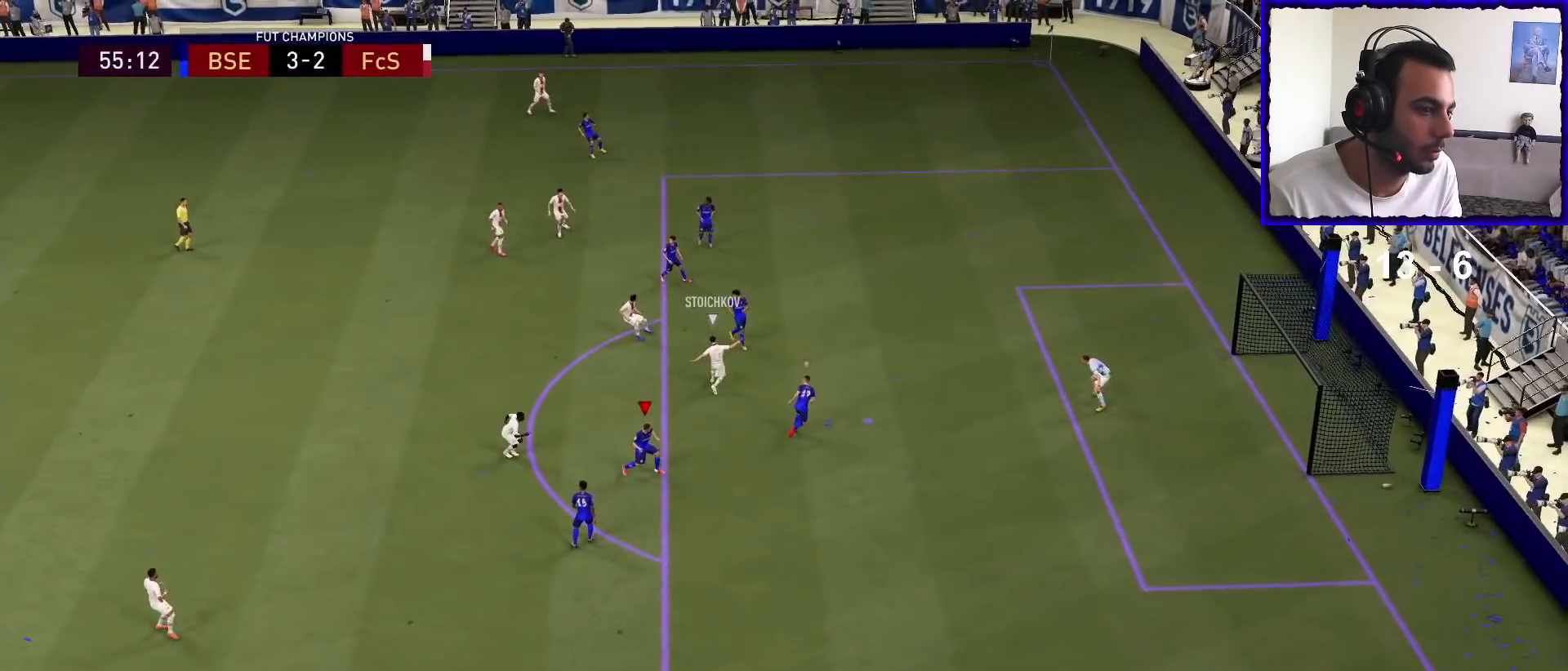
{"buttons": ["L2", "R1"], "left_stick": "down", "right_stick": "center", "events": [[33, "left_stick", "down-right"], [67, "L1", "up"], [133, "L2", "down"], [133, "left_stick", "down"], [233, "left_stick", "down-left"], [467, "left_stick", "down"]]}
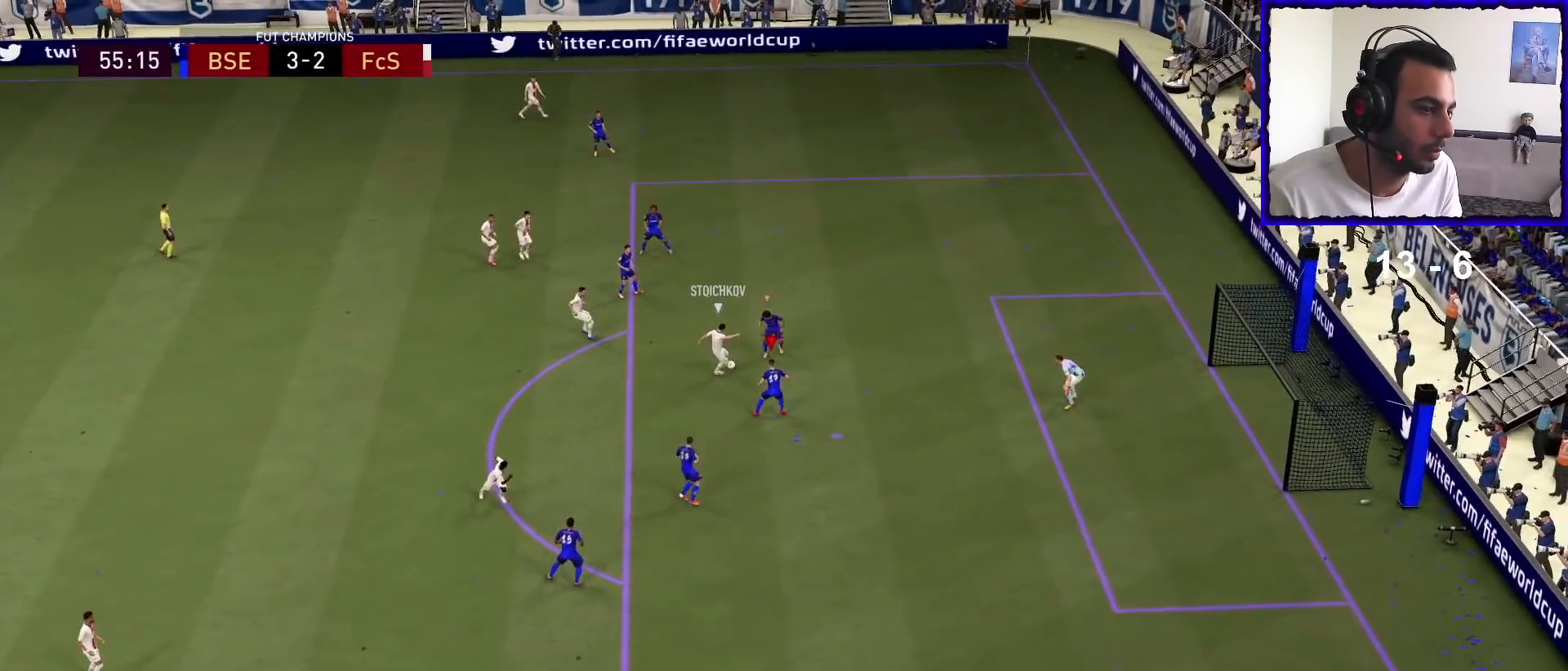
{"buttons": ["R1"], "left_stick": "down", "right_stick": "center", "events": [[33, "left_stick", "down-right"], [333, "L2", "up"], [433, "left_stick", "down"]]}
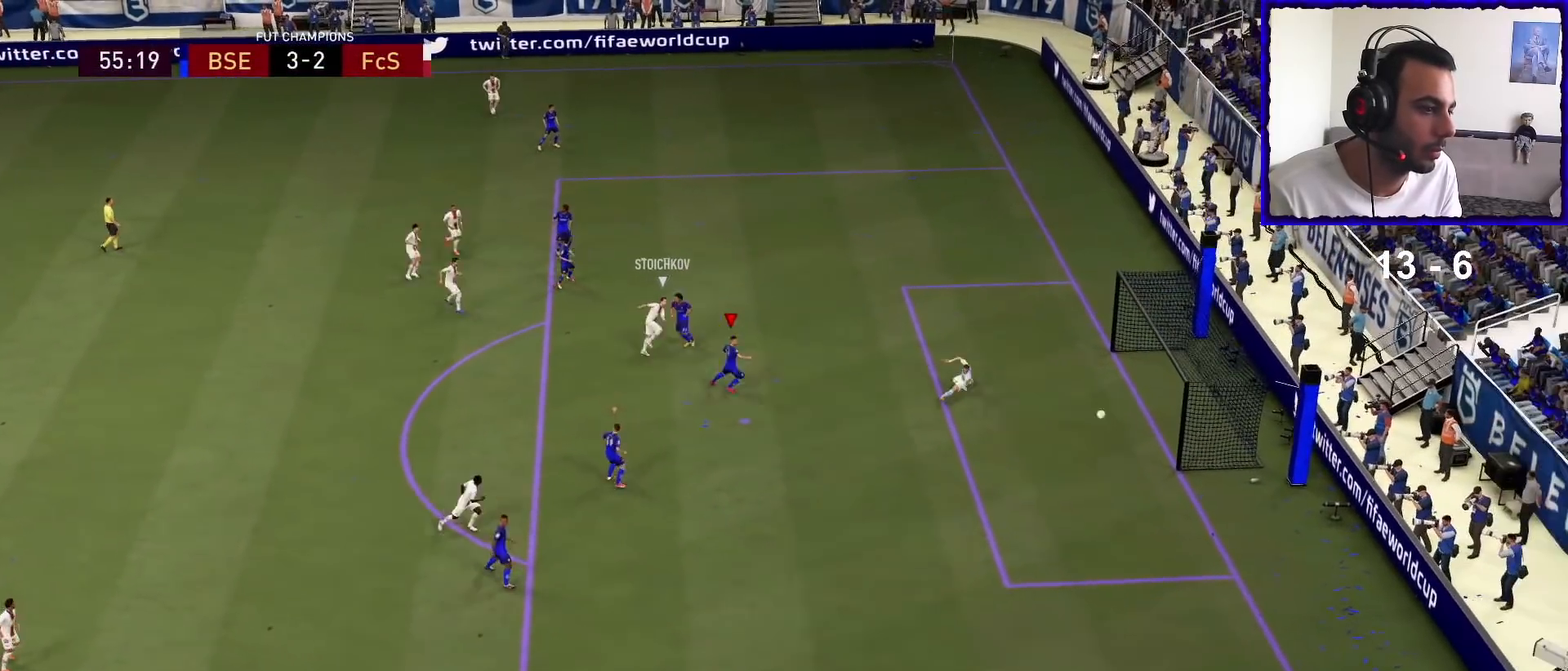
{"buttons": [], "left_stick": "center", "right_stick": "center", "events": [[267, "L2", "down"], [467, "R1", "up"], [467, "left_stick", "center"], [500, "L2", "up"]]}
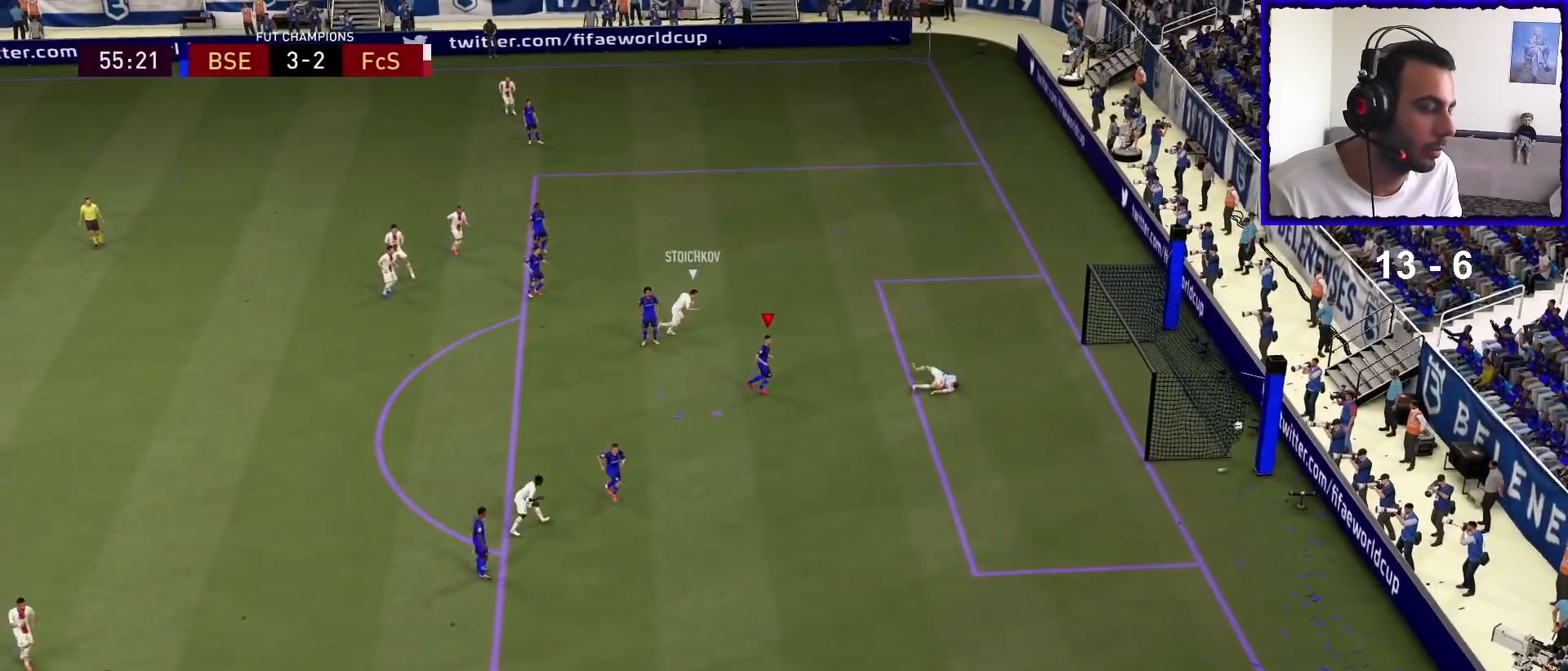
{"buttons": ["R1"], "left_stick": "center", "right_stick": "center", "events": [[67, "L2", "down"], [267, "L2", "up"], [500, "R1", "down"]]}
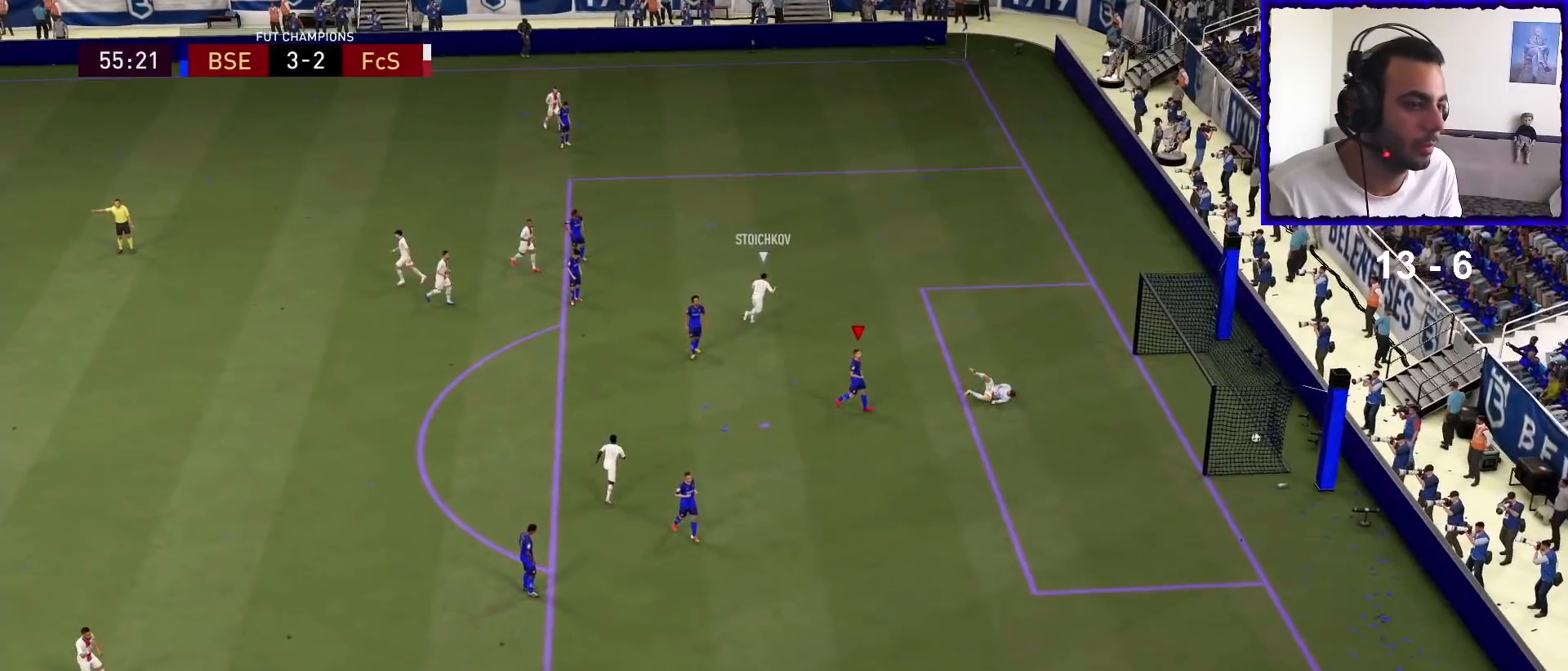
{"buttons": ["CROSS"], "left_stick": "center", "right_stick": "center", "events": [[33, "L1", "down"], [167, "L1", "up"], [167, "R1", "up"], [233, "R1", "down"], [300, "L1", "down"], [400, "L1", "up"], [400, "R1", "up"], [467, "CROSS", "down"]]}
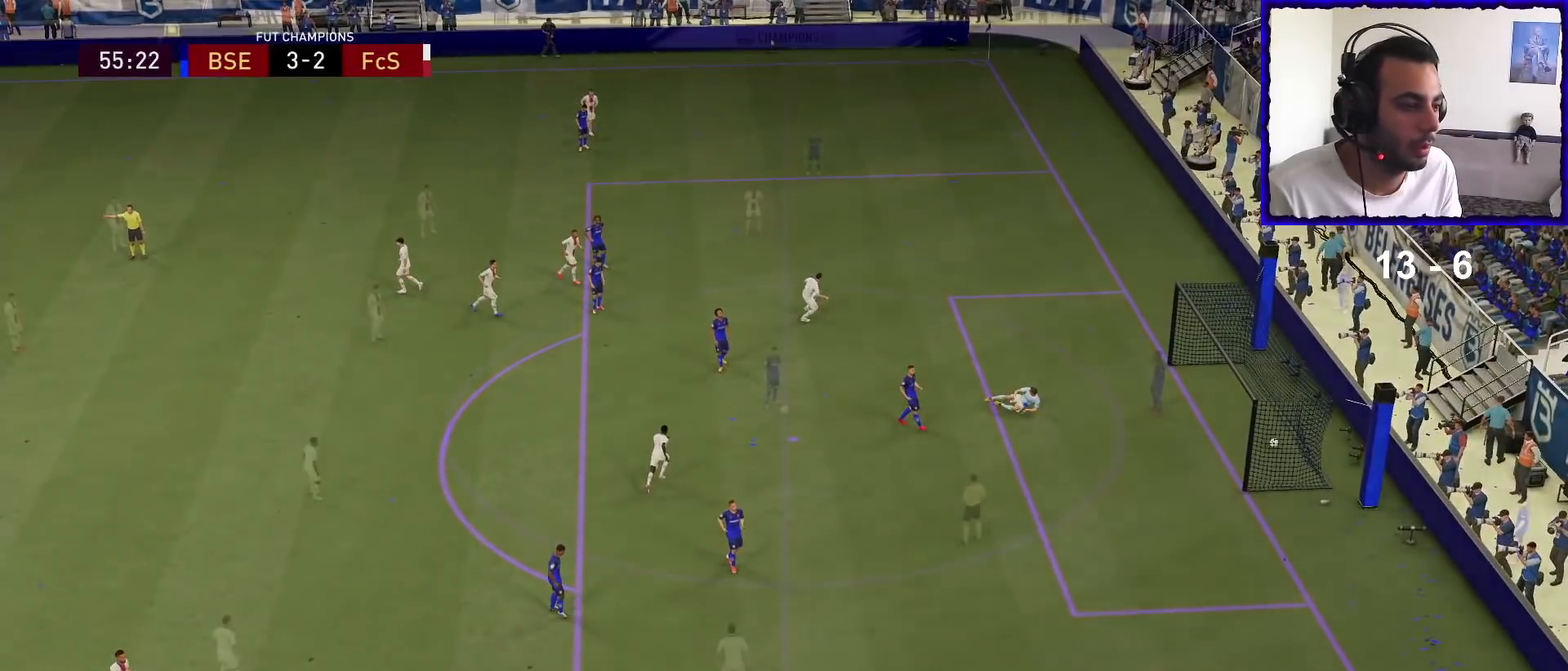
{"buttons": ["CROSS"], "left_stick": "center", "right_stick": "center", "events": [[67, "CROSS", "up"], [167, "CROSS", "down"], [233, "CROSS", "up"], [333, "CROSS", "down"], [400, "CROSS", "up"], [500, "CROSS", "down"]]}
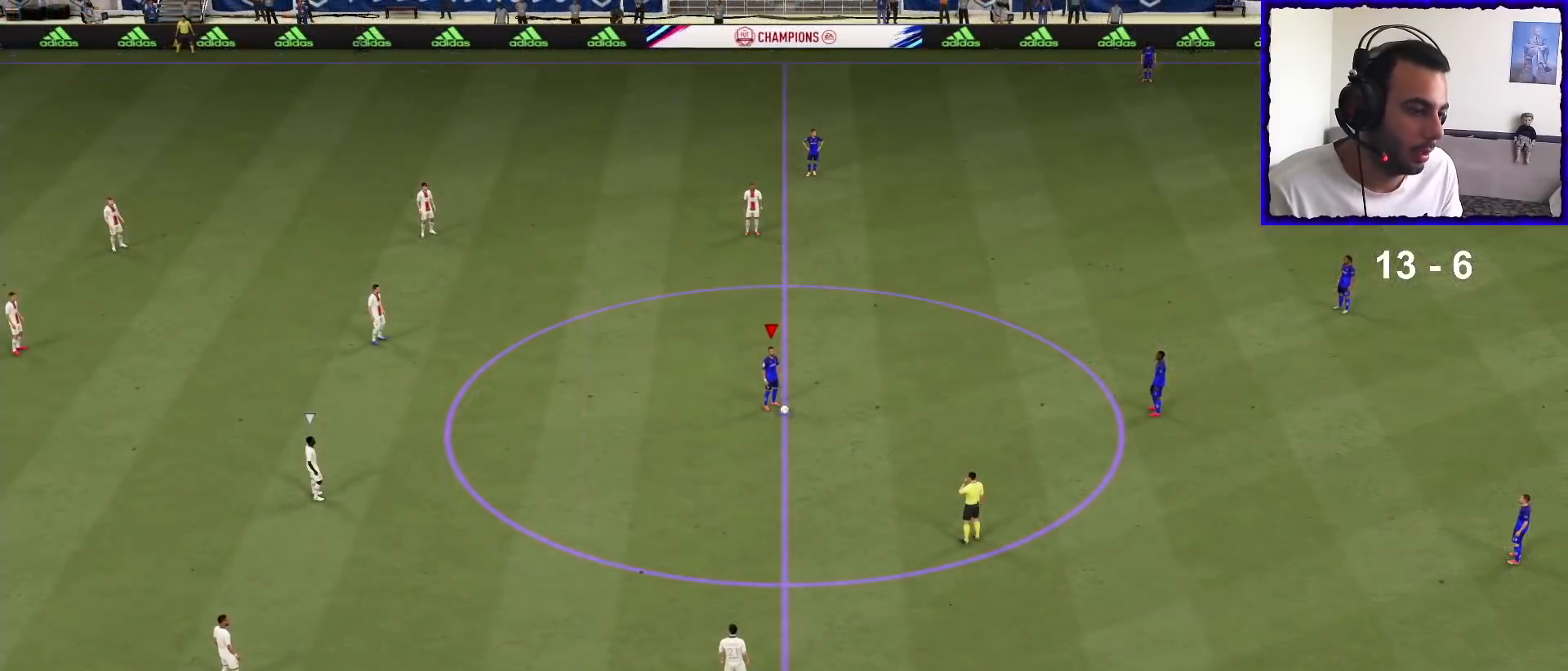
{"buttons": [], "left_stick": "center", "right_stick": "center", "events": [[33, "CROSS", "up"], [133, "CROSS", "down"], [200, "CROSS", "up"], [333, "CROSS", "down"], [400, "CROSS", "up"]]}
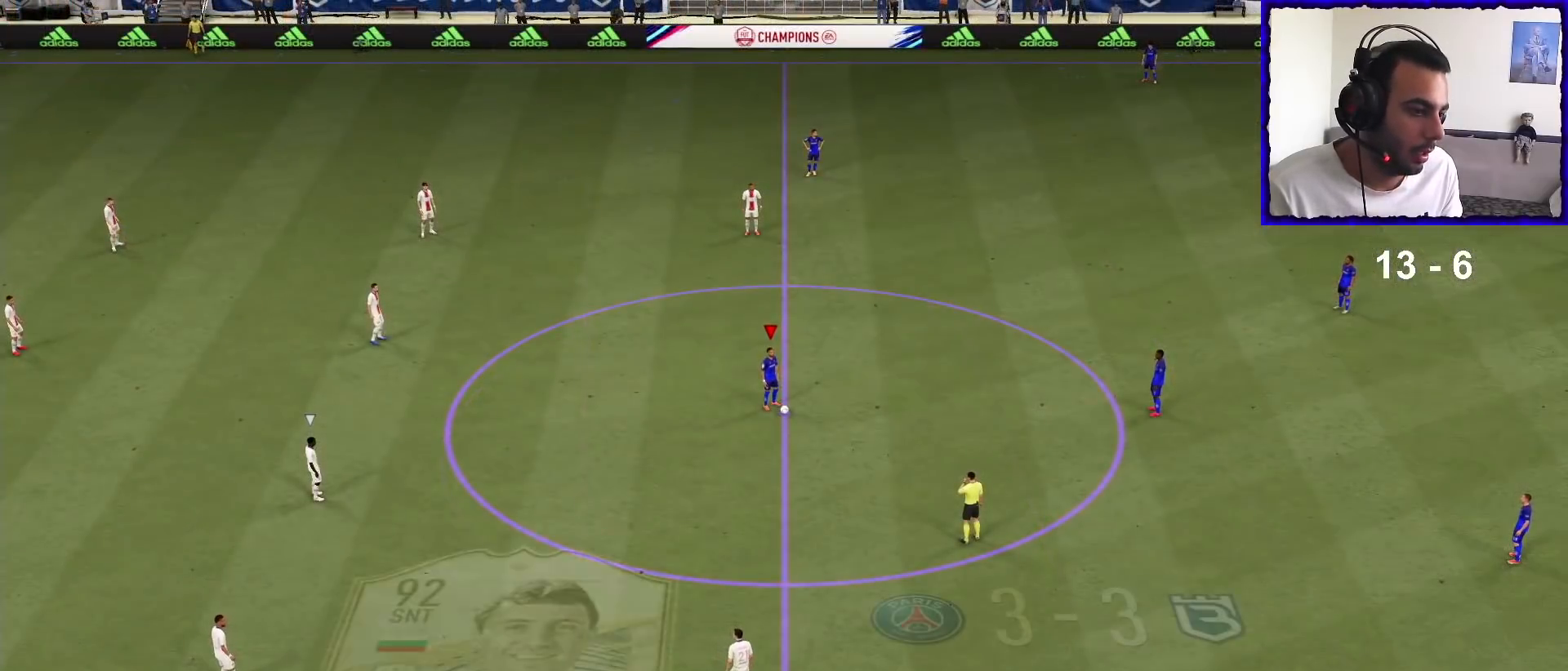
{"buttons": ["R1"], "left_stick": "up-right", "right_stick": "center", "events": [[133, "R1", "down"], [167, "left_stick", "up-right"]]}
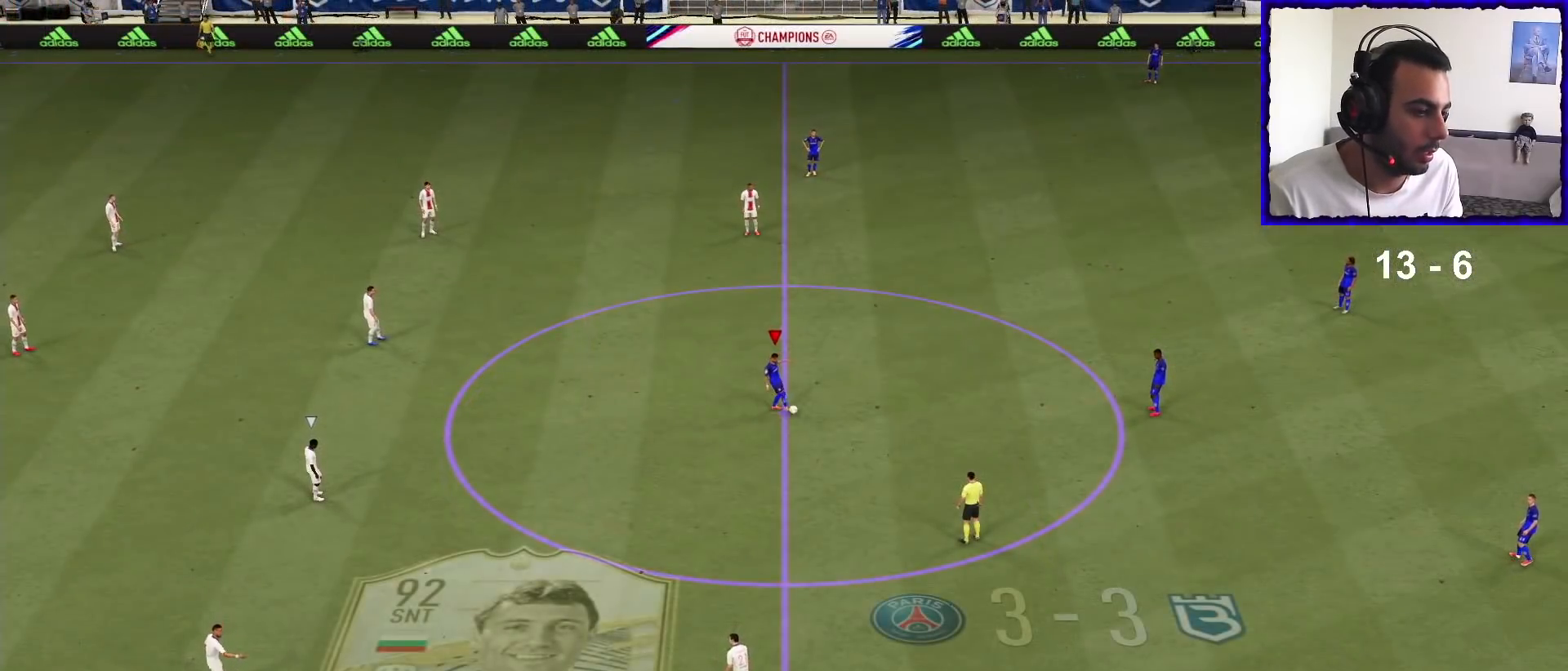
{"buttons": [], "left_stick": "up-right", "right_stick": "center", "events": [[100, "R1", "up"]]}
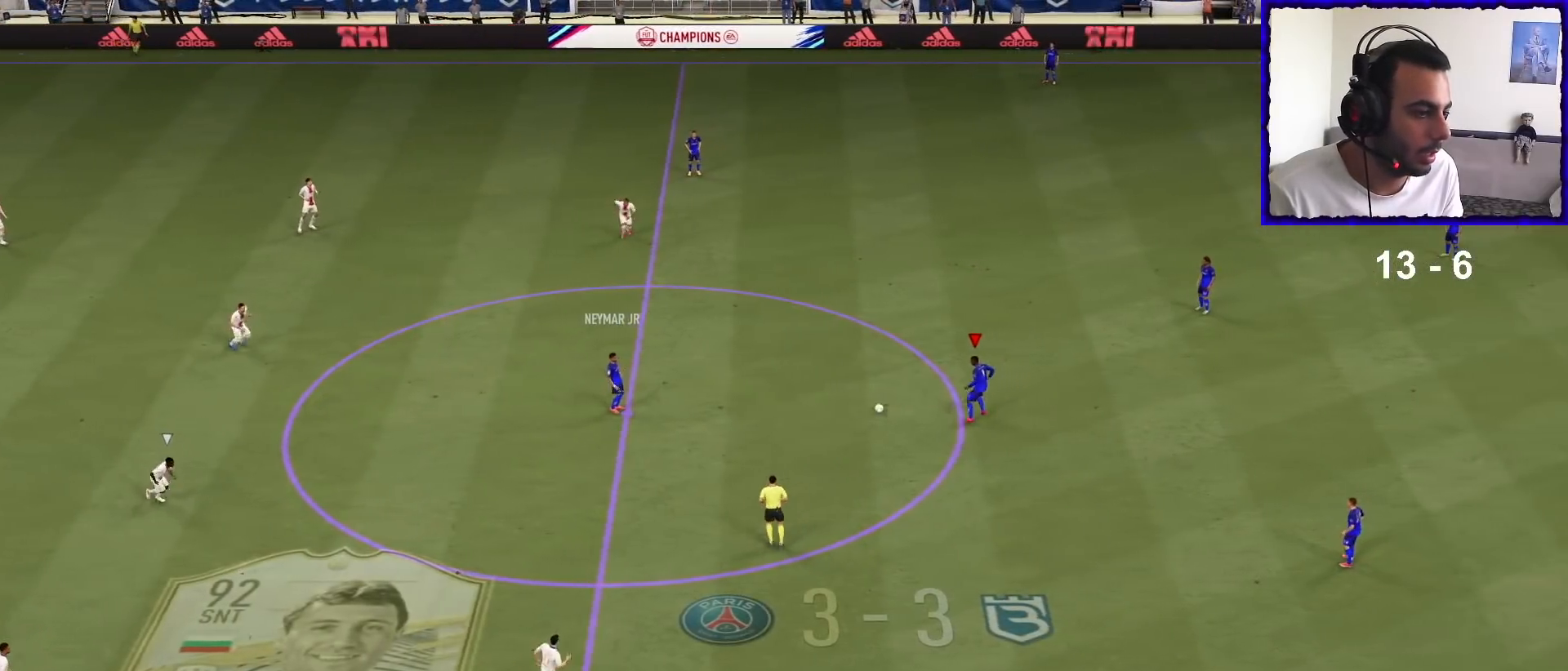
{"buttons": [], "left_stick": "center", "right_stick": "center", "events": [[100, "TRIANGLE", "down"], [300, "TRIANGLE", "up"], [367, "left_stick", "center"]]}
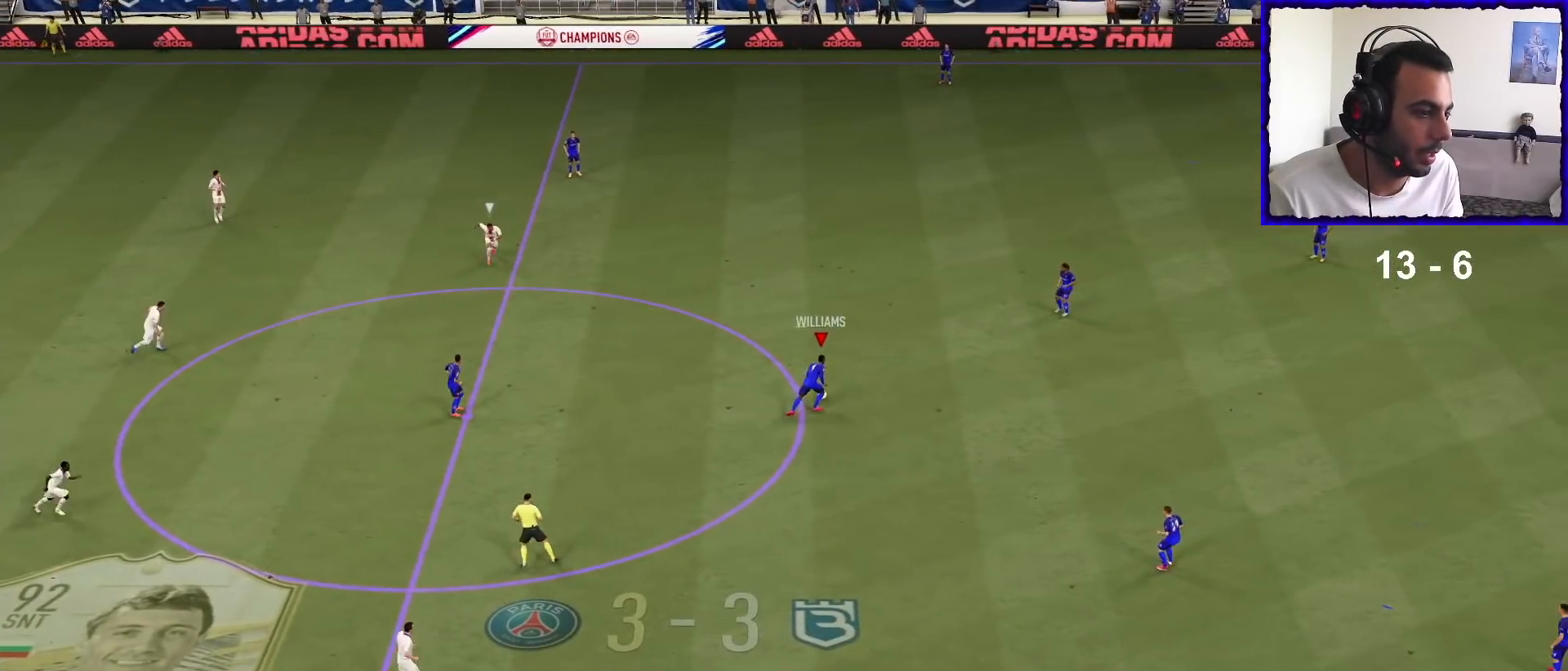
{"buttons": [], "left_stick": "left", "right_stick": "center", "events": [[500, "left_stick", "left"]]}
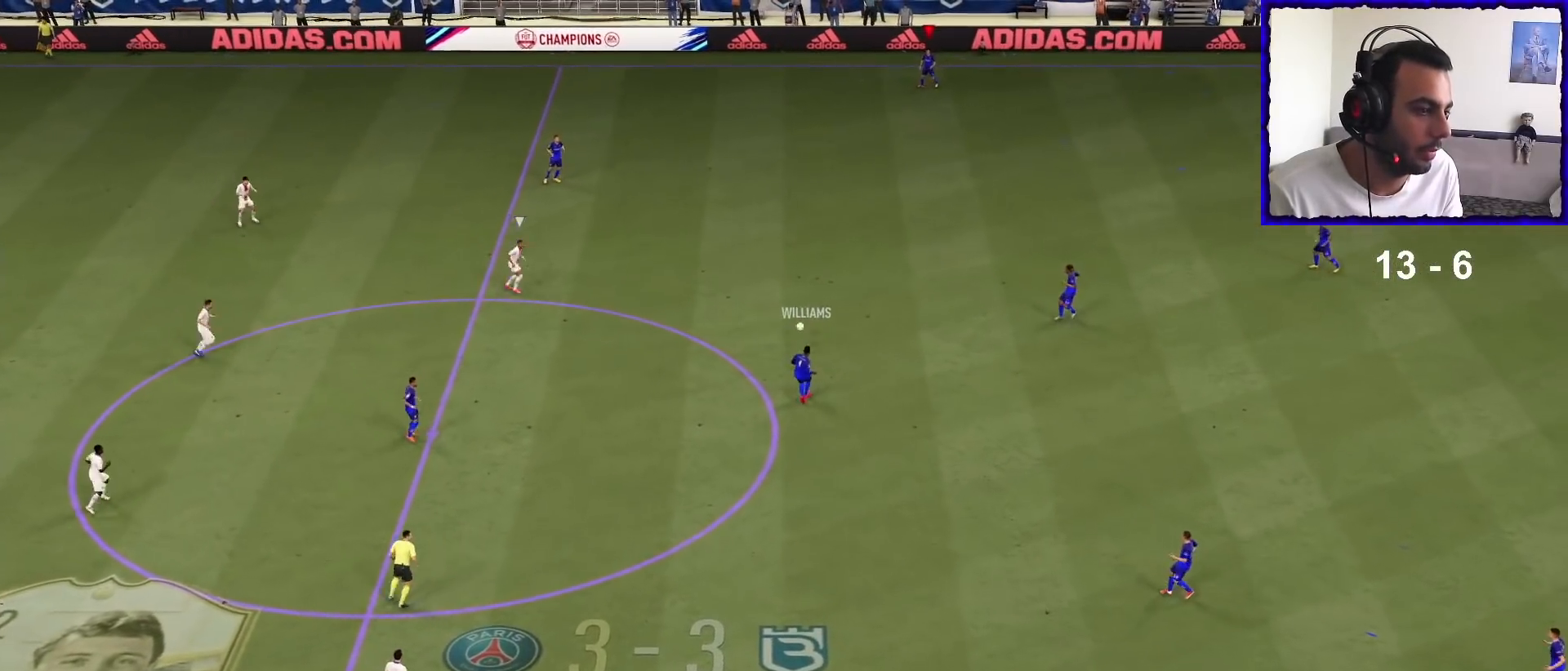
{"buttons": ["R1"], "left_stick": "left", "right_stick": "center", "events": [[33, "R1", "down"]]}
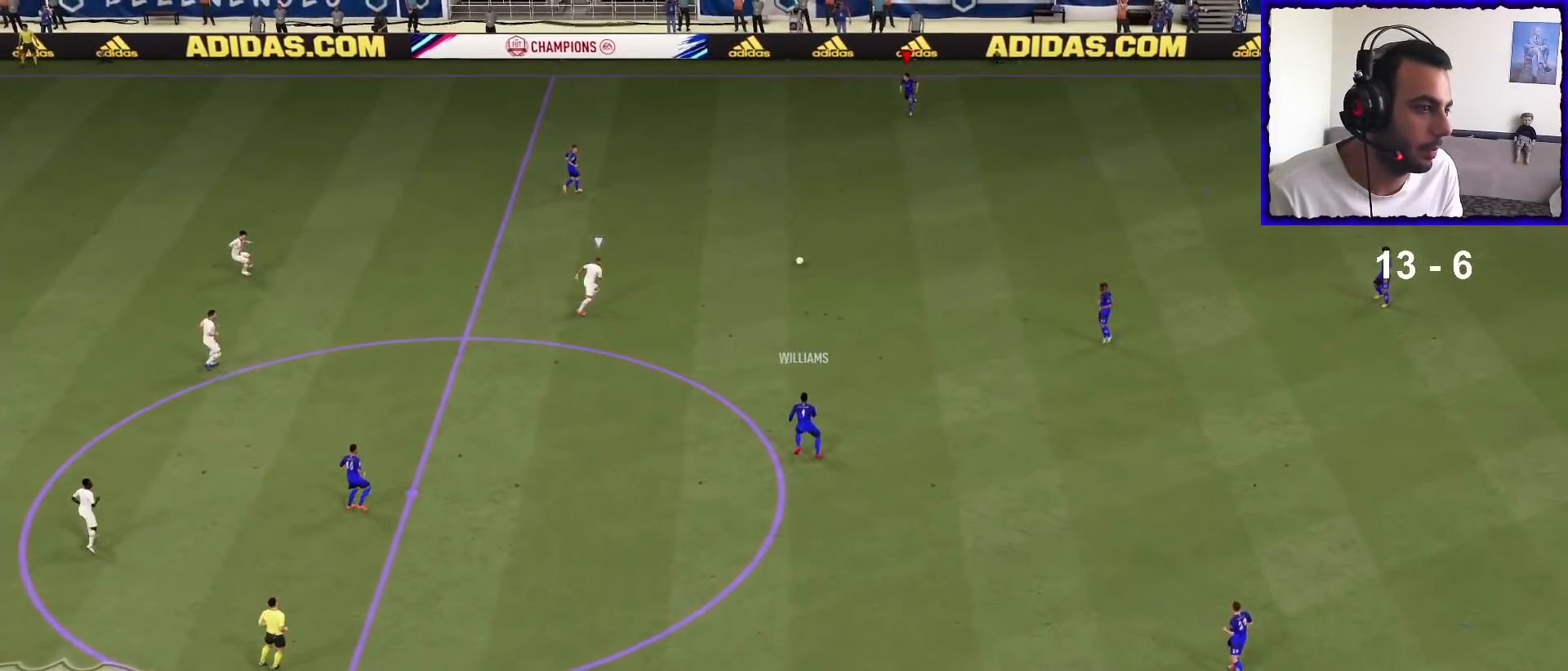
{"buttons": ["R1"], "left_stick": "left", "right_stick": "center", "events": []}
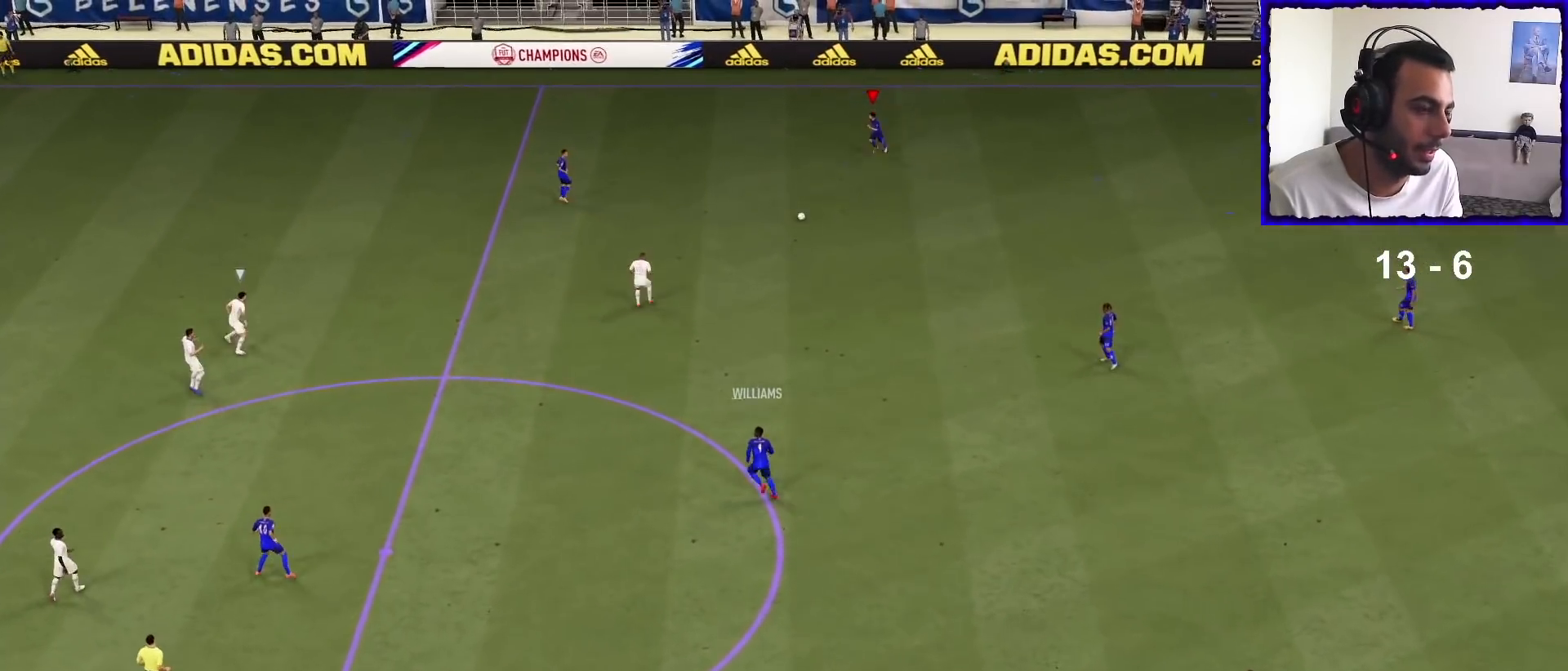
{"buttons": [], "left_stick": "center", "right_stick": "up", "events": [[67, "R1", "up"], [300, "right_stick", "up"], [500, "left_stick", "center"]]}
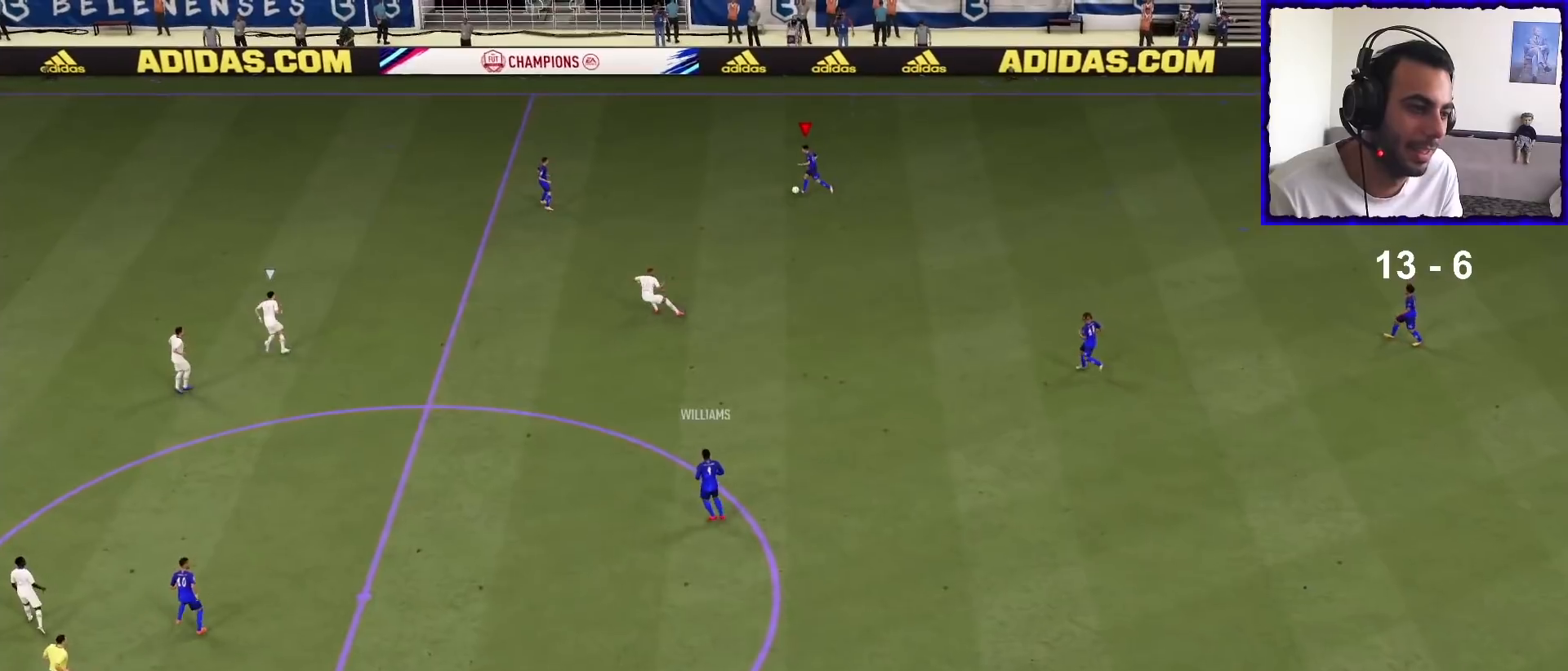
{"buttons": ["L2", "R1"], "left_stick": "right", "right_stick": "center", "events": [[200, "L2", "down"], [200, "R1", "down"], [200, "left_stick", "right"], [200, "right_stick", "center"], [300, "right_stick", "down-left"], [433, "right_stick", "center"]]}
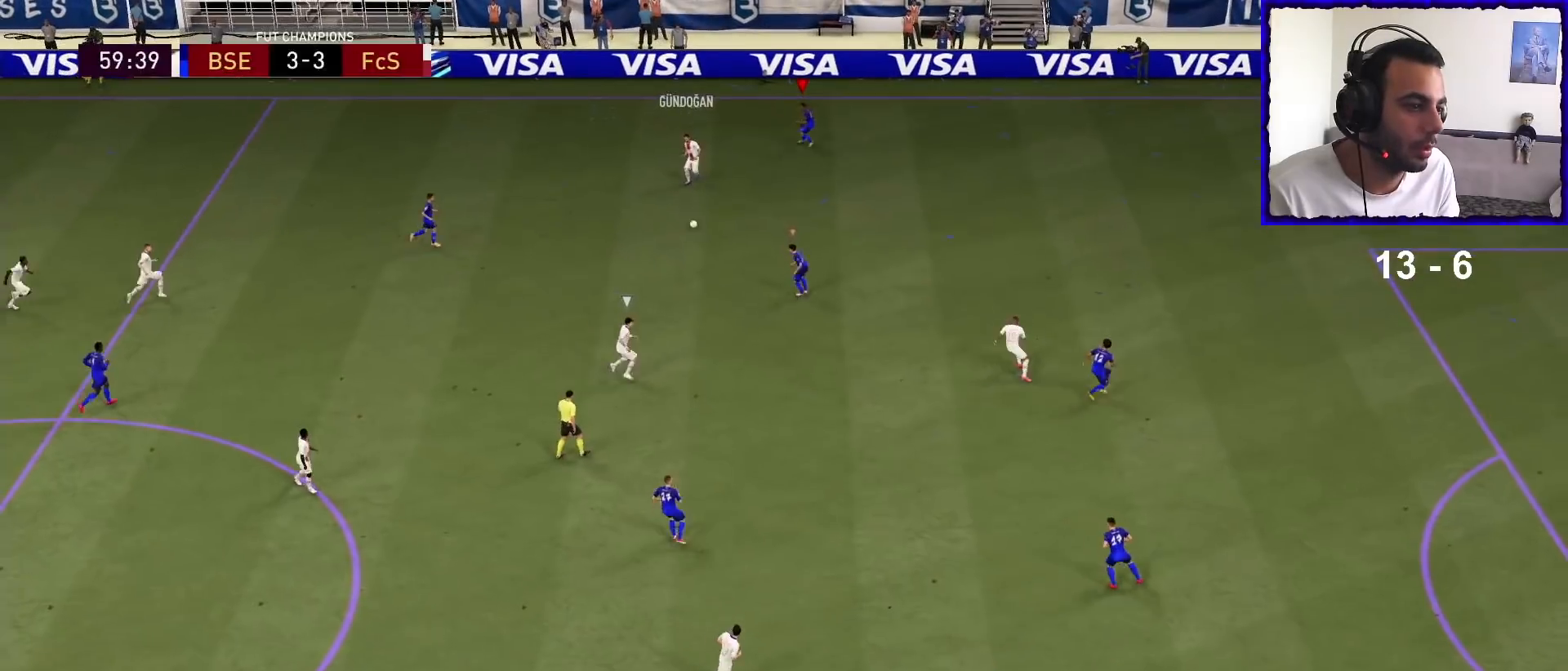
{"buttons": ["R1"], "left_stick": "down-left", "right_stick": "center", "events": [[100, "left_stick", "down-left"], [267, "L2", "up"]]}
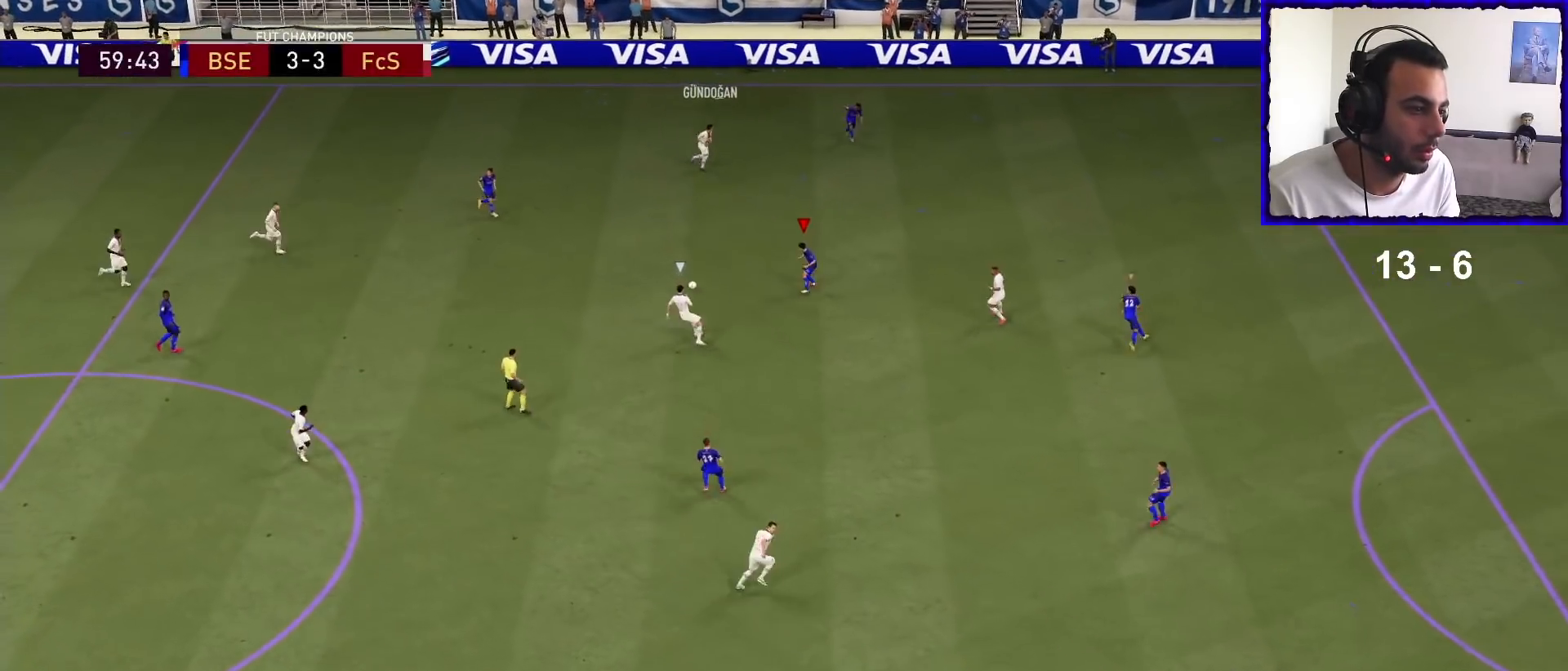
{"buttons": ["R1"], "left_stick": "down-left", "right_stick": "center", "events": [[367, "SQUARE", "down"], [500, "SQUARE", "up"]]}
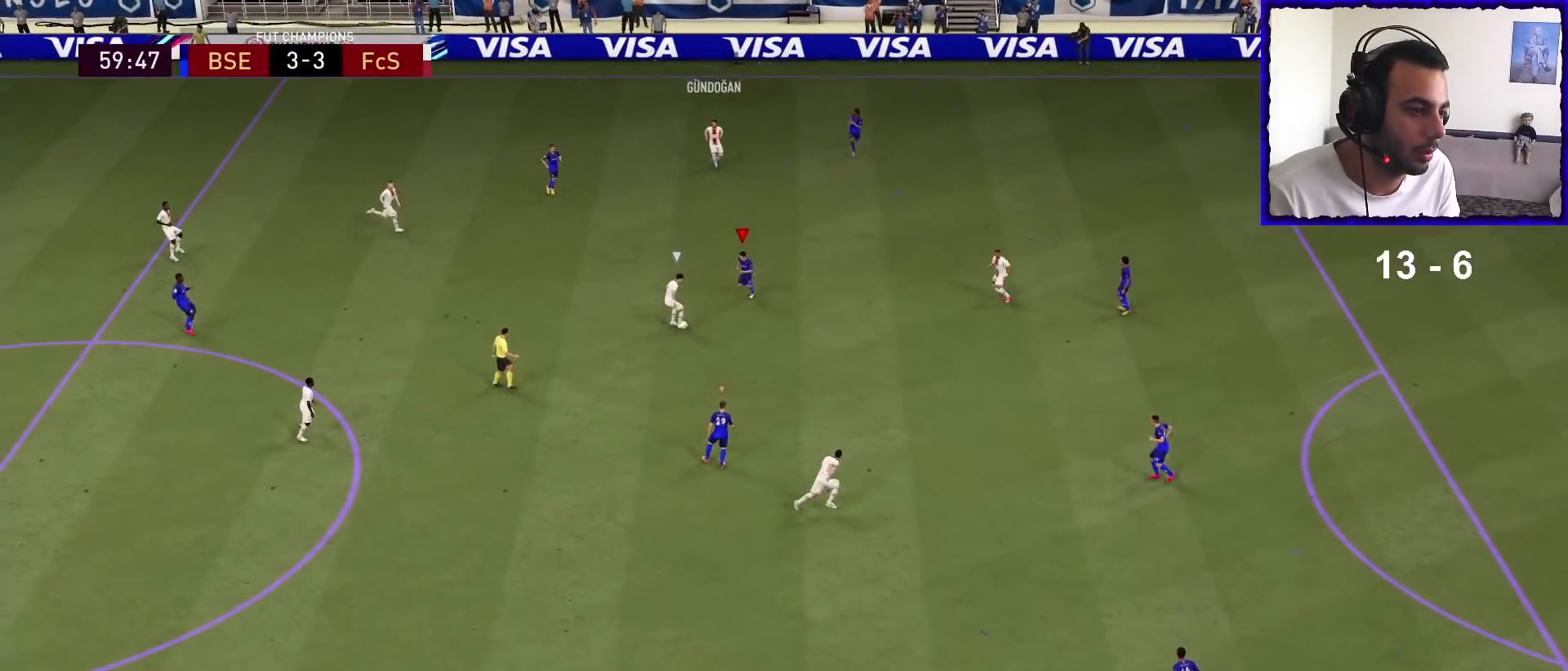
{"buttons": ["R1"], "left_stick": "down-left", "right_stick": "center", "events": []}
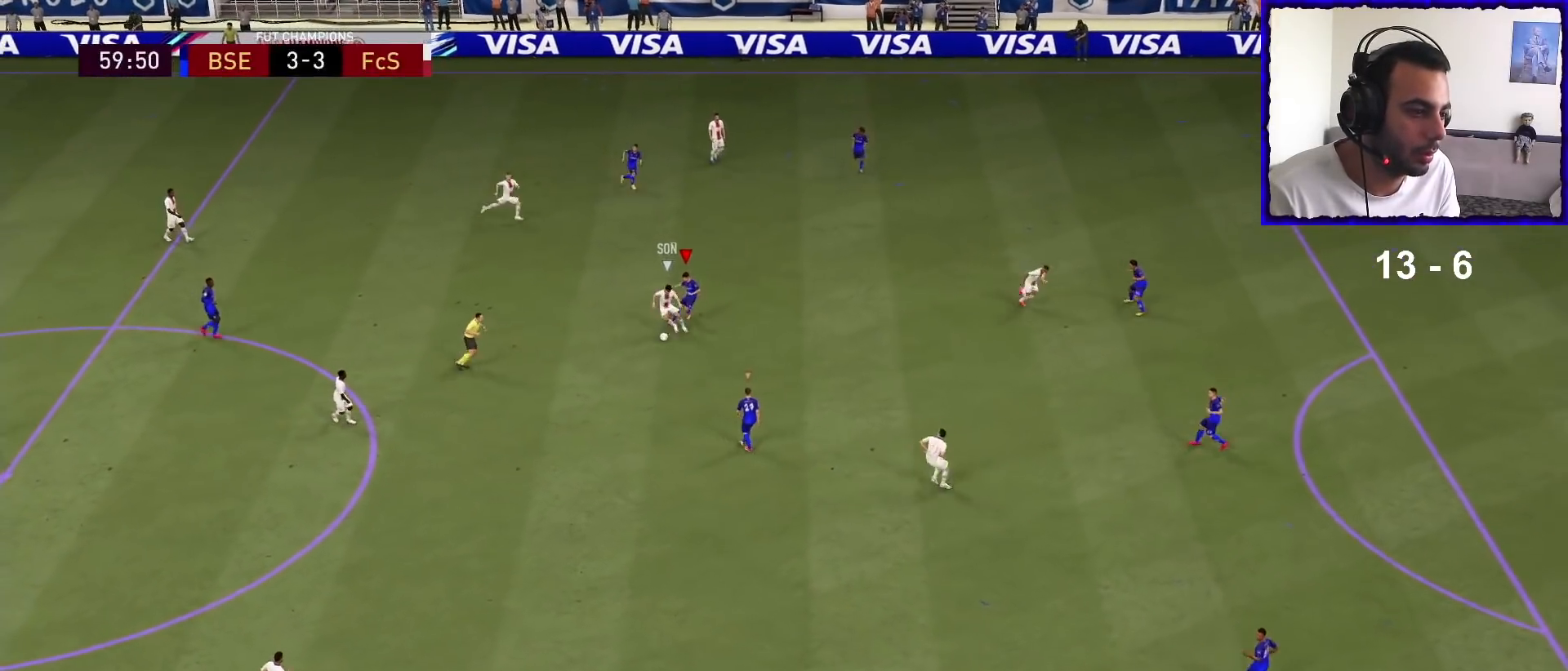
{"buttons": ["L2", "R1"], "left_stick": "up-left", "right_stick": "center", "events": [[300, "L1", "down"], [300, "left_stick", "left"], [367, "L1", "up"], [467, "left_stick", "up-left"], [500, "L2", "down"]]}
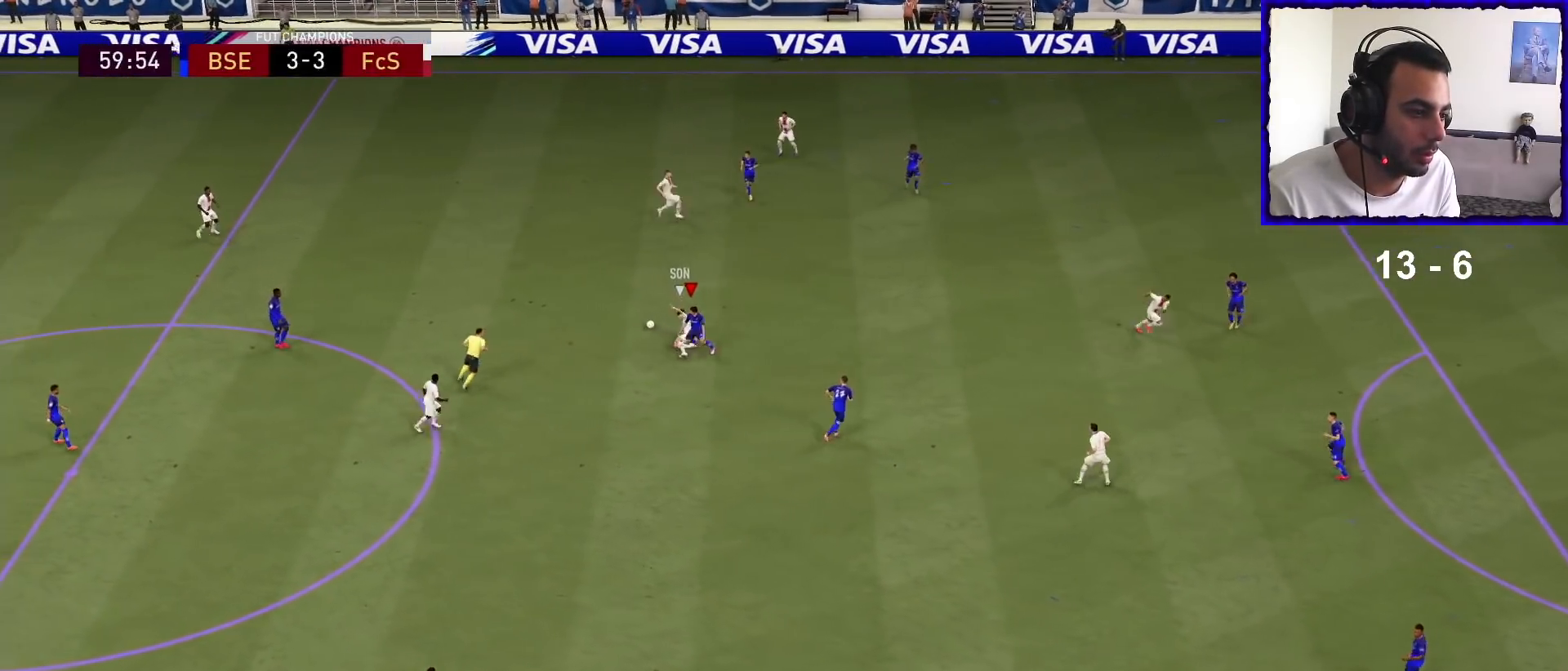
{"buttons": ["R1"], "left_stick": "up-left", "right_stick": "center", "events": [[467, "L2", "up"]]}
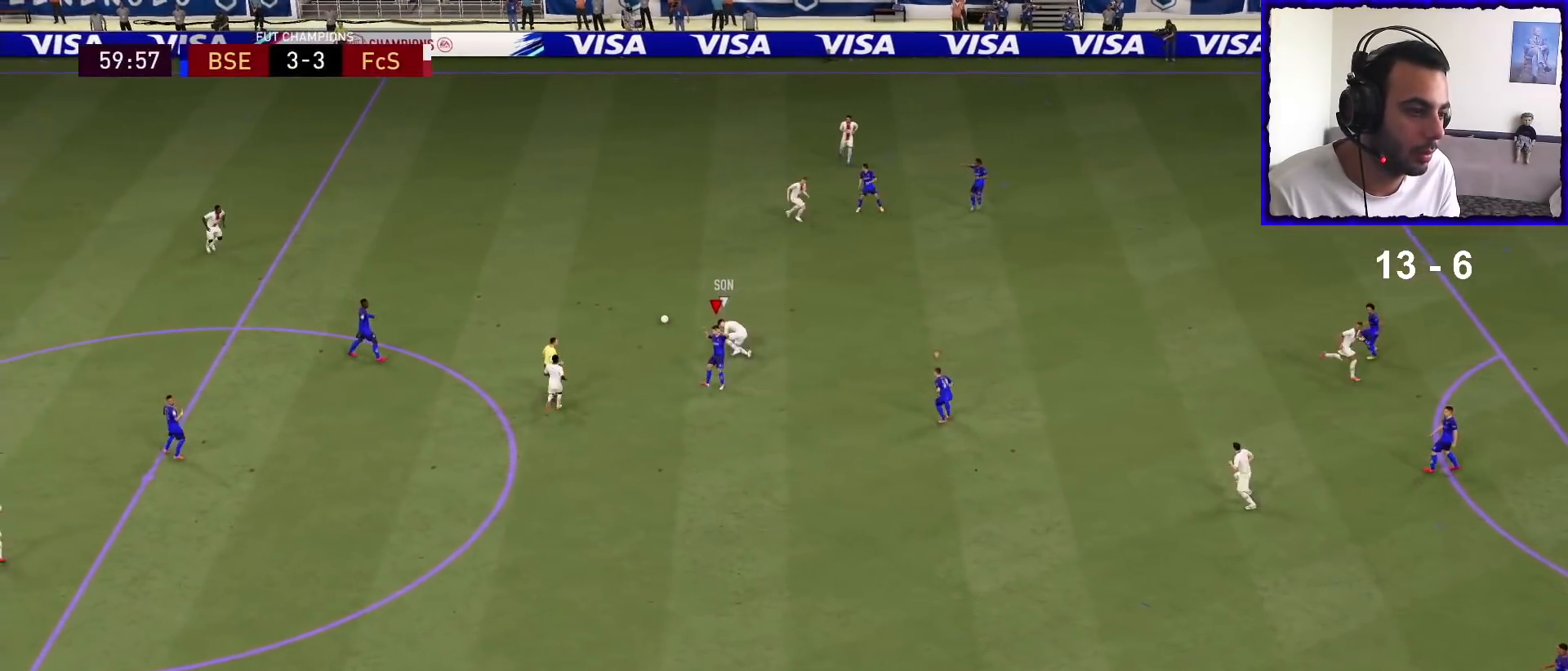
{"buttons": ["R1"], "left_stick": "up", "right_stick": "center", "events": [[167, "left_stick", "up"]]}
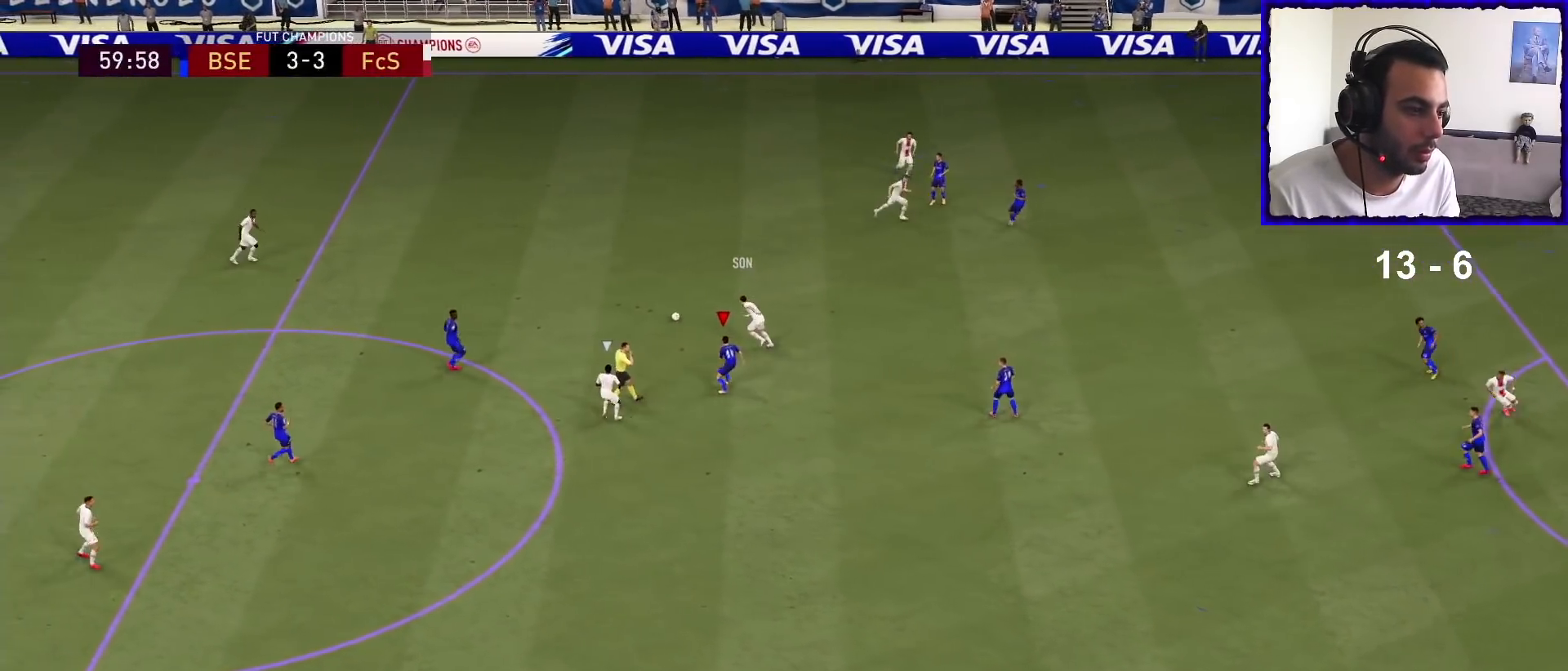
{"buttons": [], "left_stick": "center", "right_stick": "center", "events": [[467, "R1", "up"], [500, "left_stick", "center"]]}
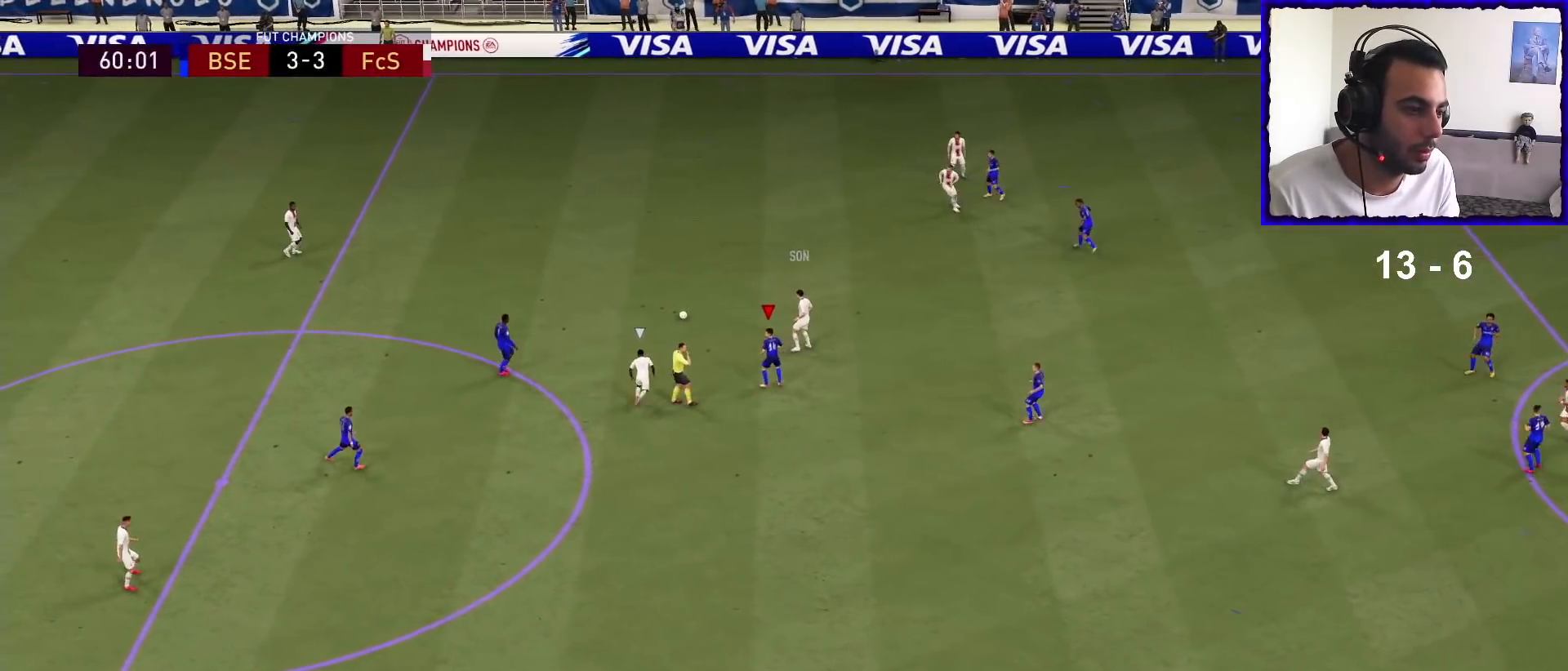
{"buttons": ["CROSS"], "left_stick": "right", "right_stick": "center", "events": [[200, "left_stick", "right"], [267, "CROSS", "down"], [300, "CROSS", "up"], [433, "CROSS", "down"]]}
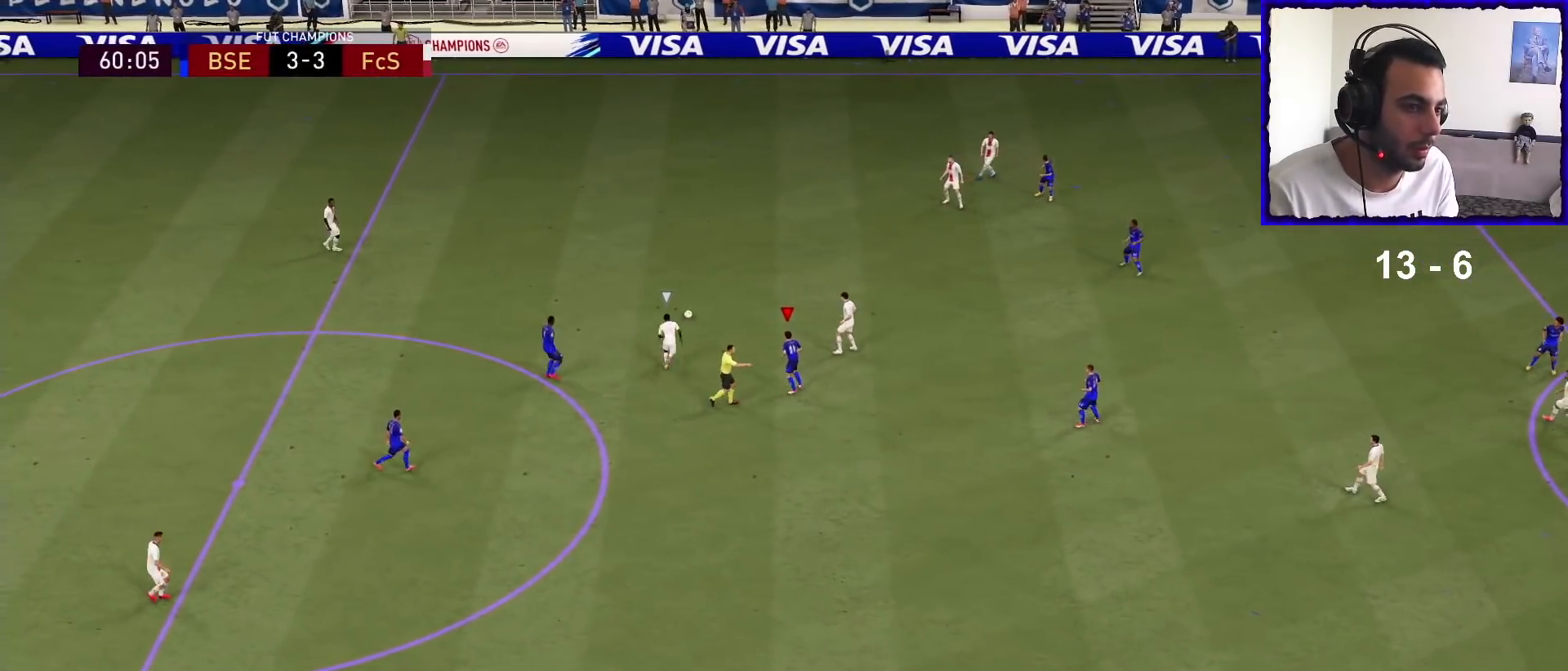
{"buttons": ["L2", "R1"], "left_stick": "up", "right_stick": "center", "events": [[33, "CROSS", "up"], [33, "left_stick", "up-right"], [300, "R1", "down"], [333, "L2", "down"], [433, "left_stick", "up"]]}
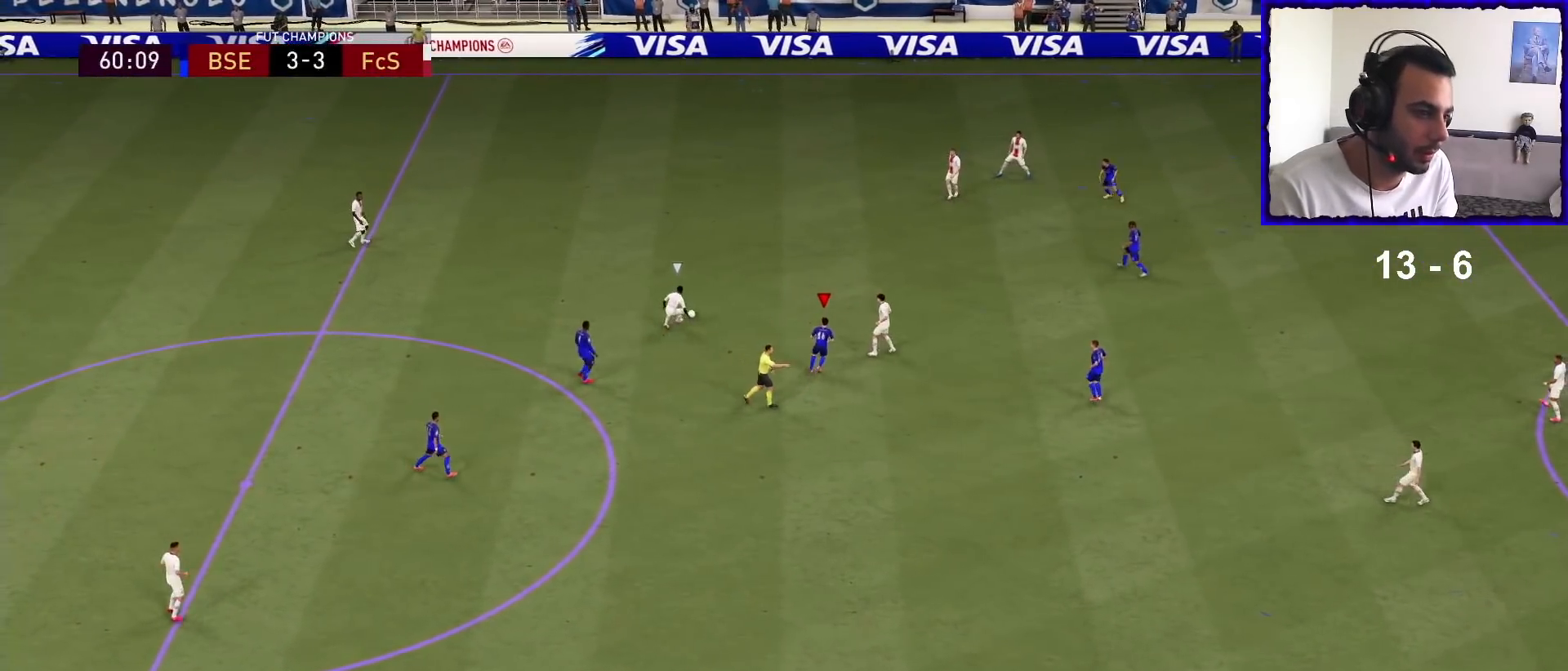
{"buttons": ["L2"], "left_stick": "up-right", "right_stick": "center", "events": [[367, "R1", "up"], [367, "left_stick", "up-right"]]}
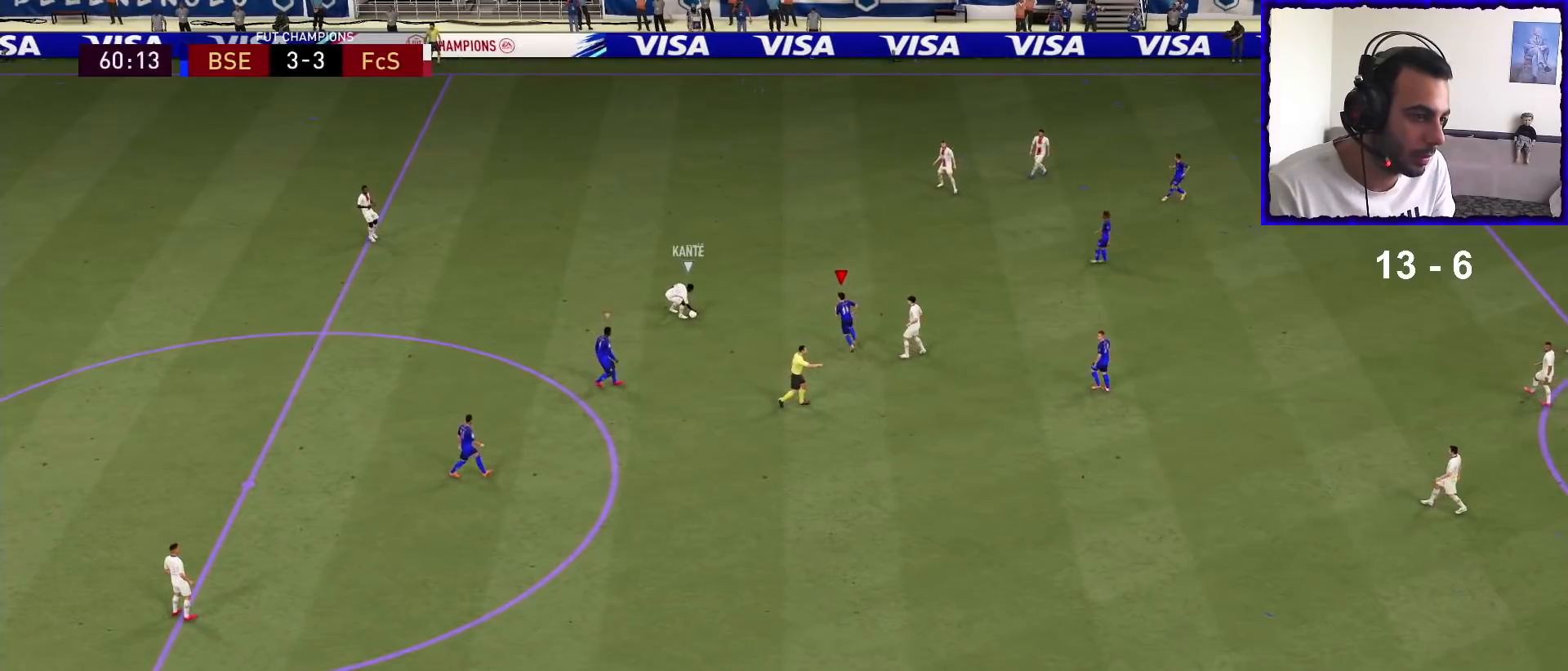
{"buttons": ["L2", "R1"], "left_stick": "down-right", "right_stick": "center", "events": [[33, "left_stick", "right"], [167, "left_stick", "down-right"], [433, "R1", "down"]]}
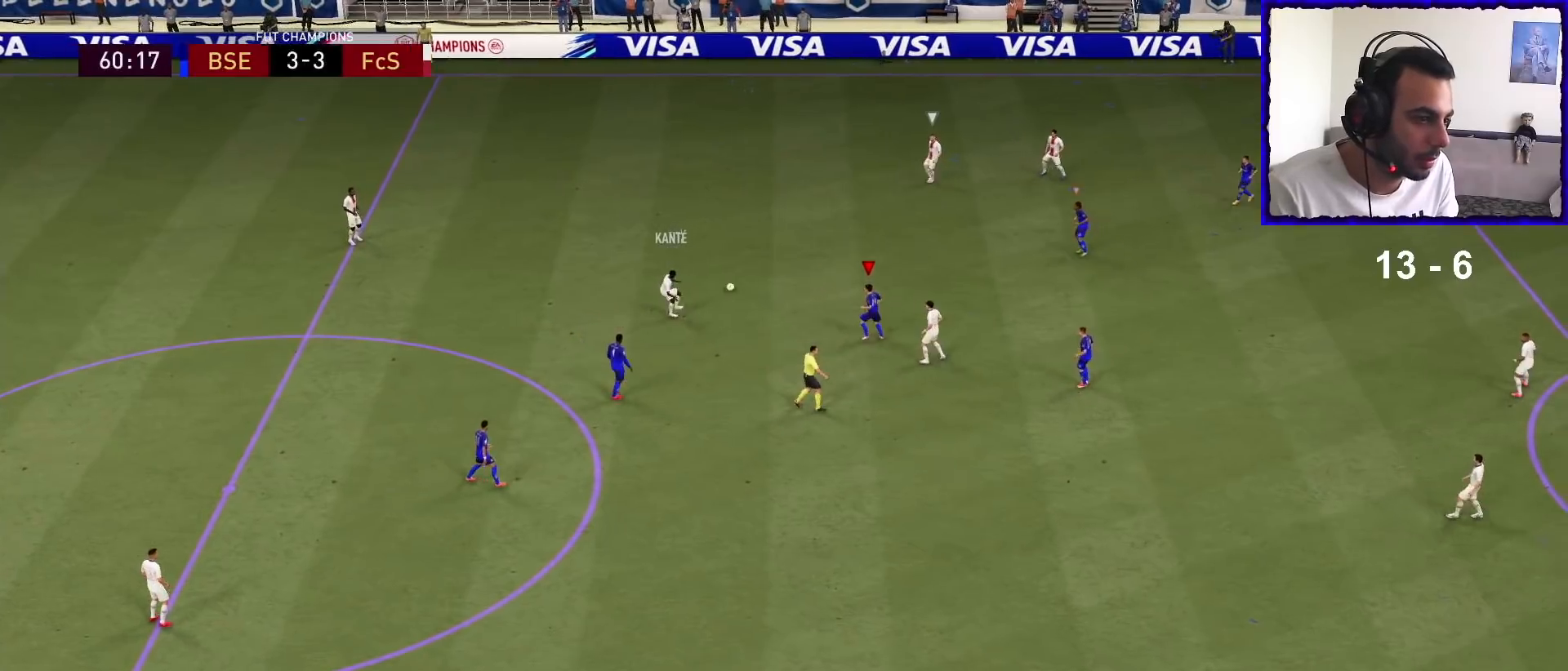
{"buttons": ["L2", "R1"], "left_stick": "up-left", "right_stick": "center", "events": [[33, "L2", "up"], [100, "left_stick", "up"], [167, "L1", "down"], [233, "L1", "up"], [367, "L2", "down"], [433, "left_stick", "up-left"]]}